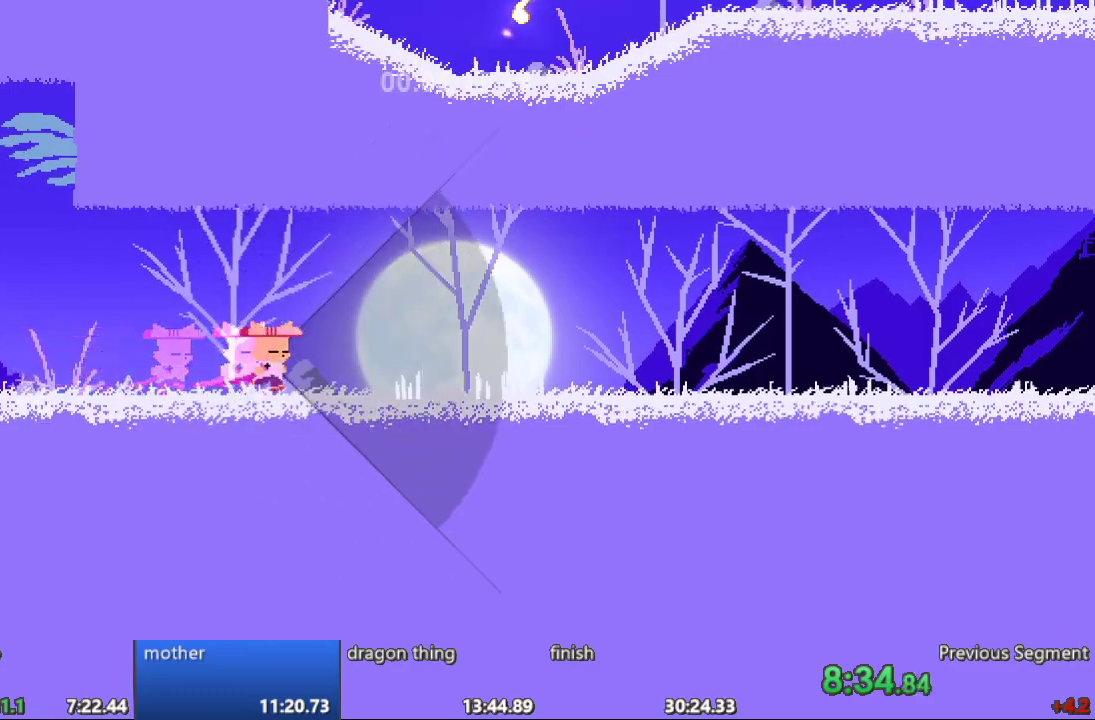
Gameplay with a controller; each line is a JSON object with the inputs held at the frame after it. "events" lists button and stick changes between this image and that frame as [ms after this image, input, new state], when the widget could be followed in between. Not read: A B CIRCLE CROSS L3 R3 SQUARE TRIANGLE X Y.
{"buttons": ["DPAD_RIGHT"], "events": []}
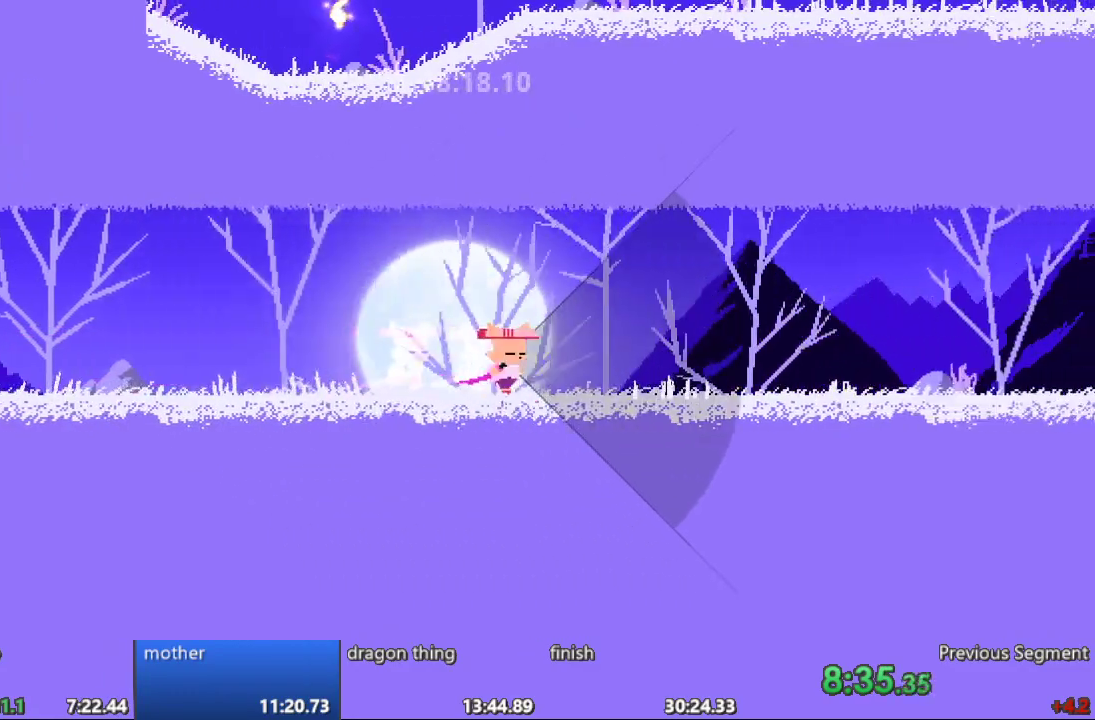
{"buttons": ["DPAD_RIGHT"], "events": []}
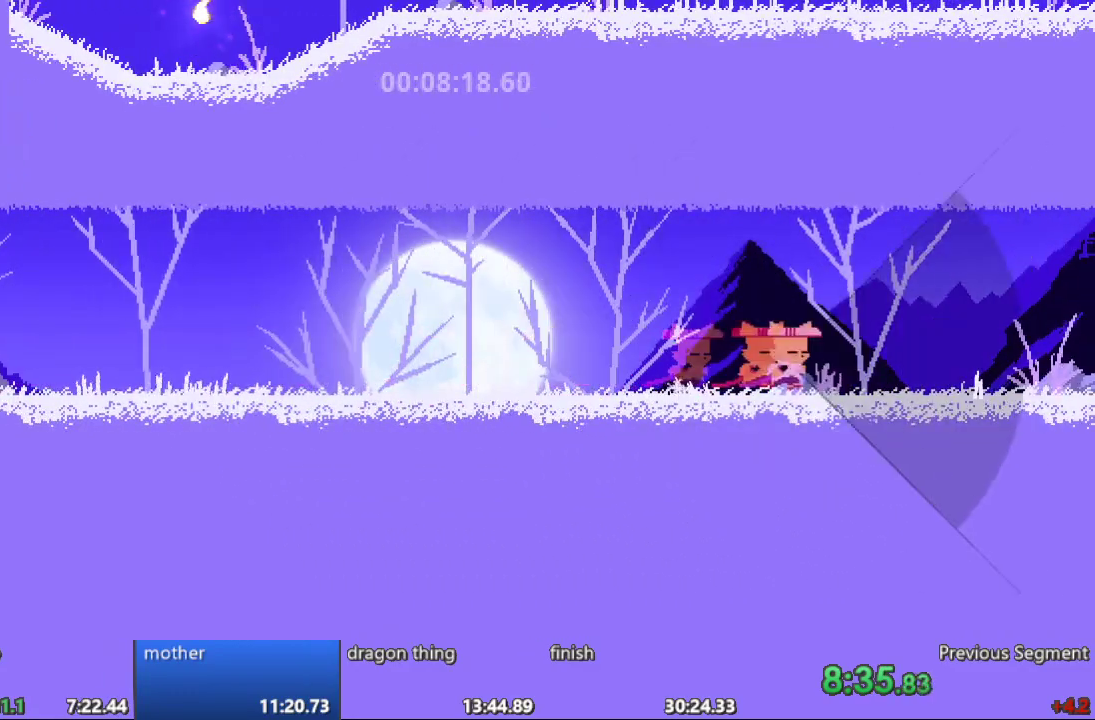
{"buttons": ["DPAD_RIGHT"], "events": []}
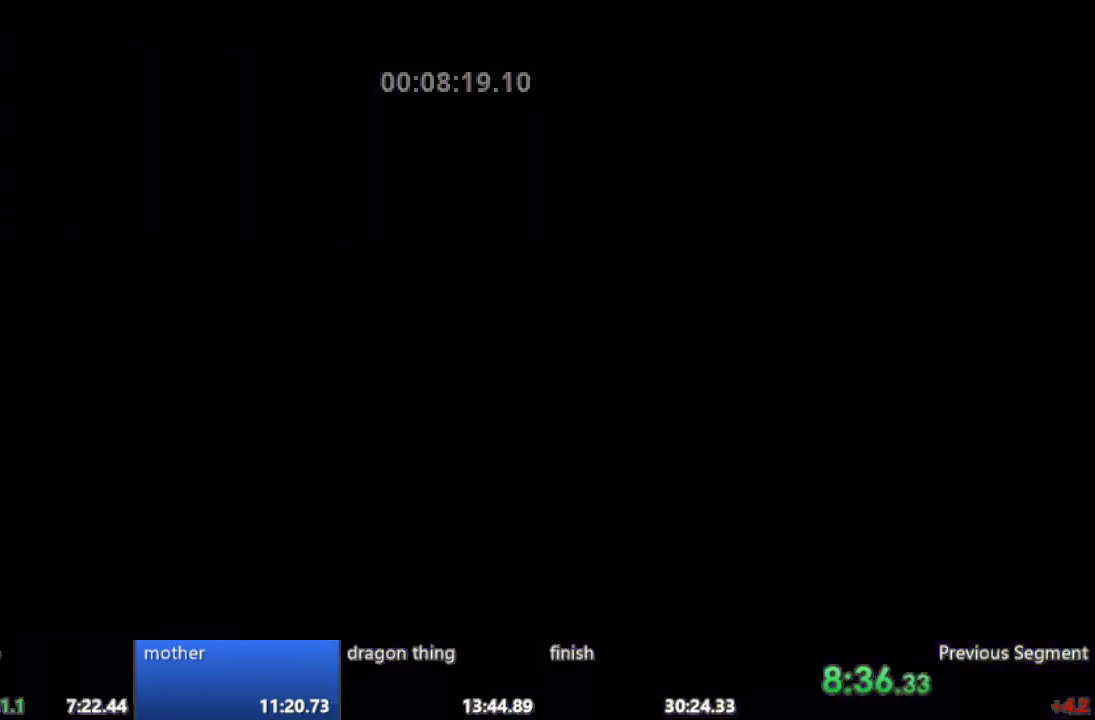
{"buttons": ["DPAD_RIGHT"]}
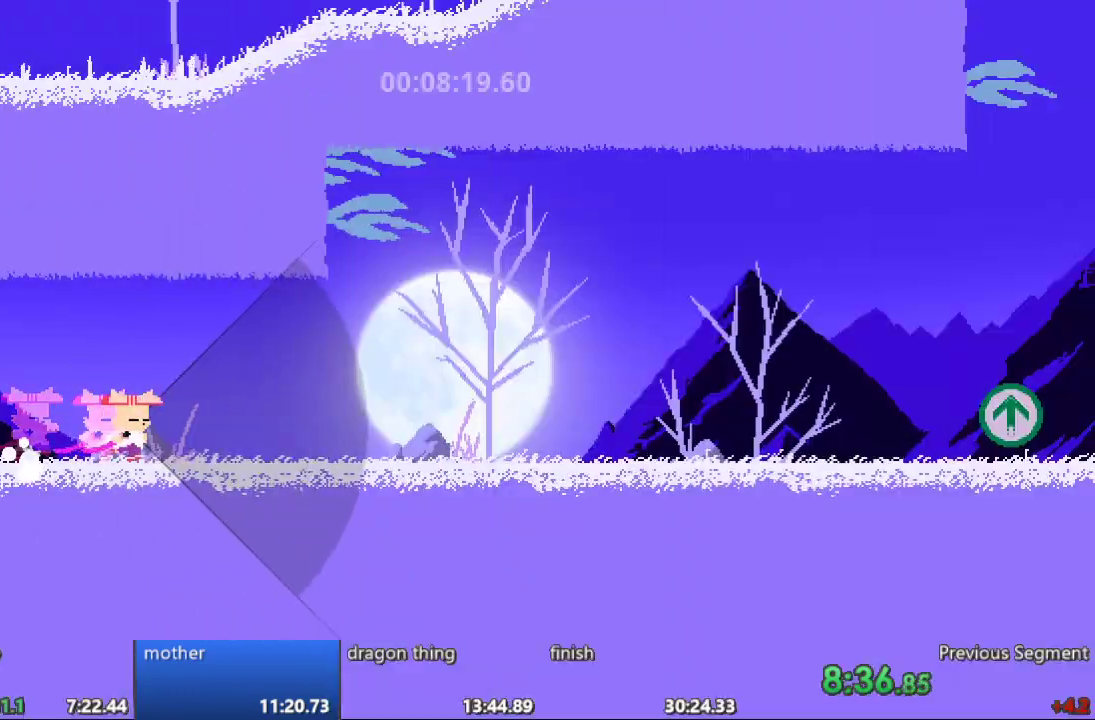
{"buttons": ["DPAD_RIGHT"], "events": []}
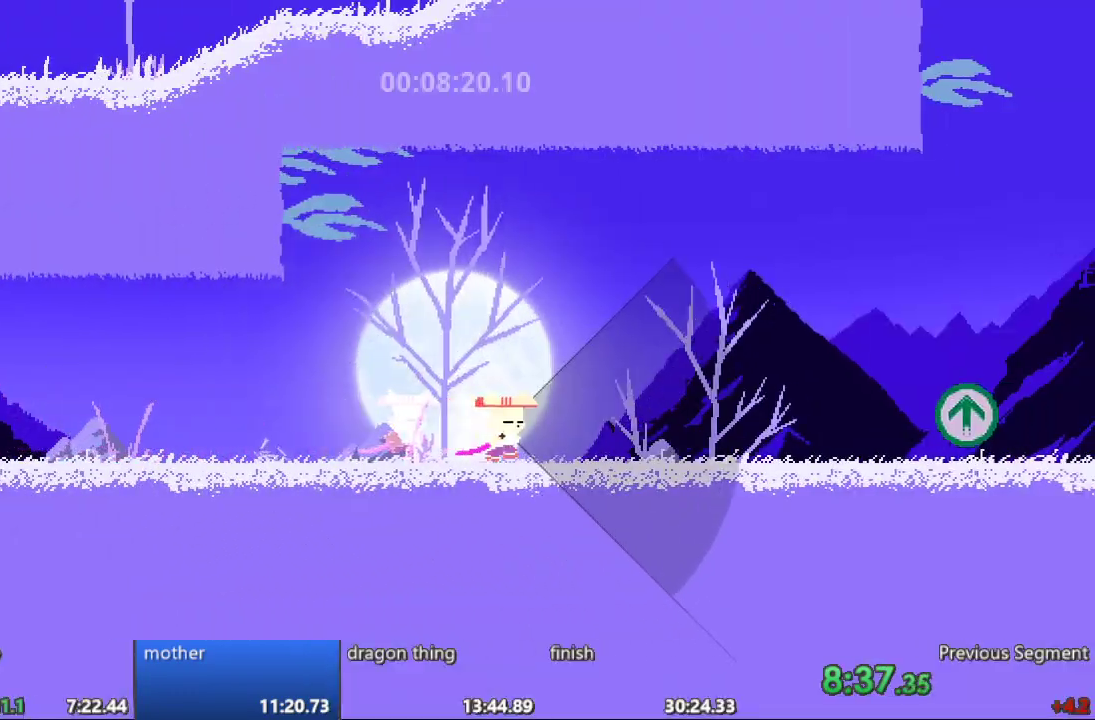
{"buttons": ["DPAD_RIGHT"], "events": []}
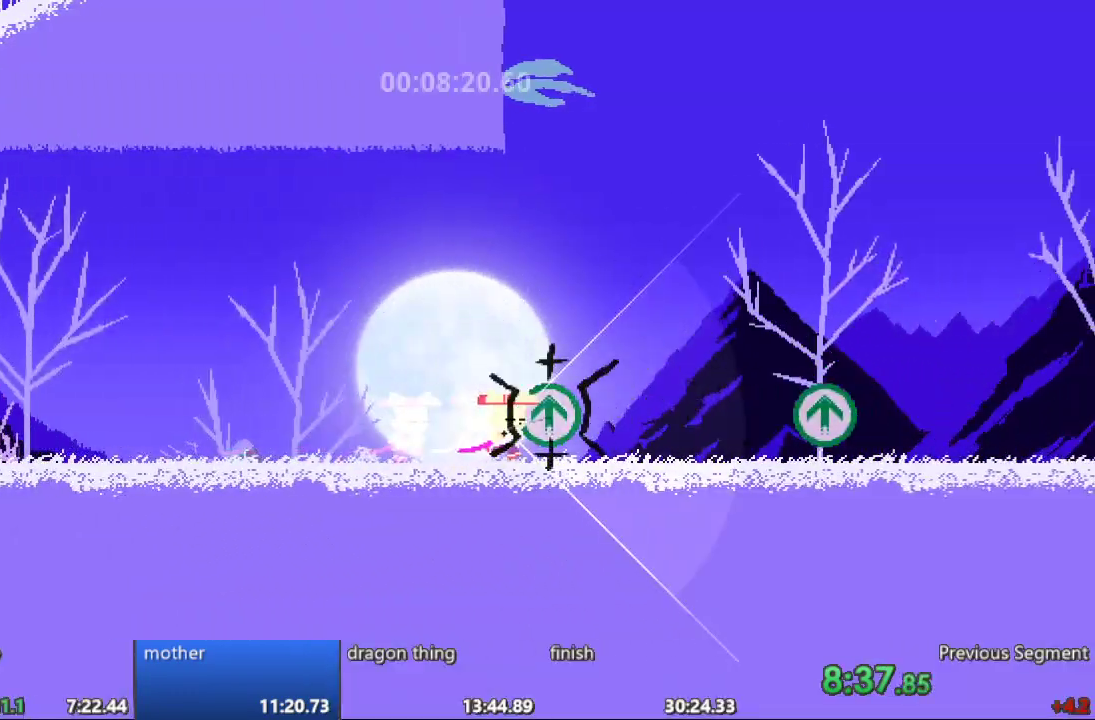
{"buttons": ["DPAD_RIGHT"], "events": []}
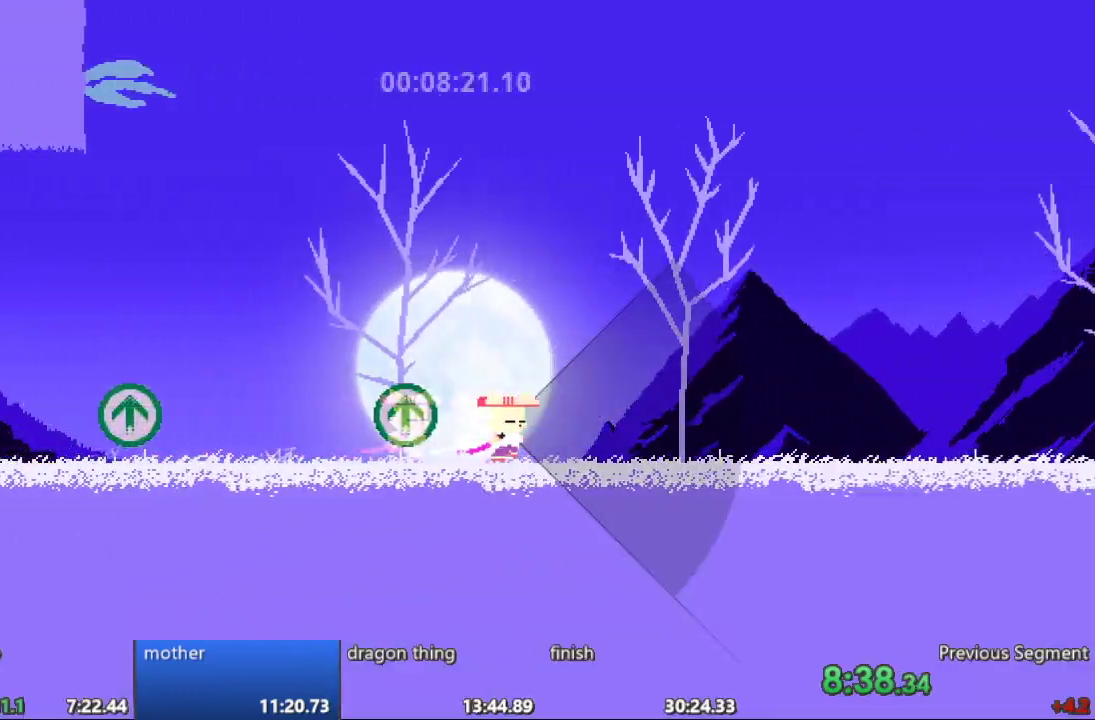
{"buttons": ["DPAD_RIGHT"], "events": []}
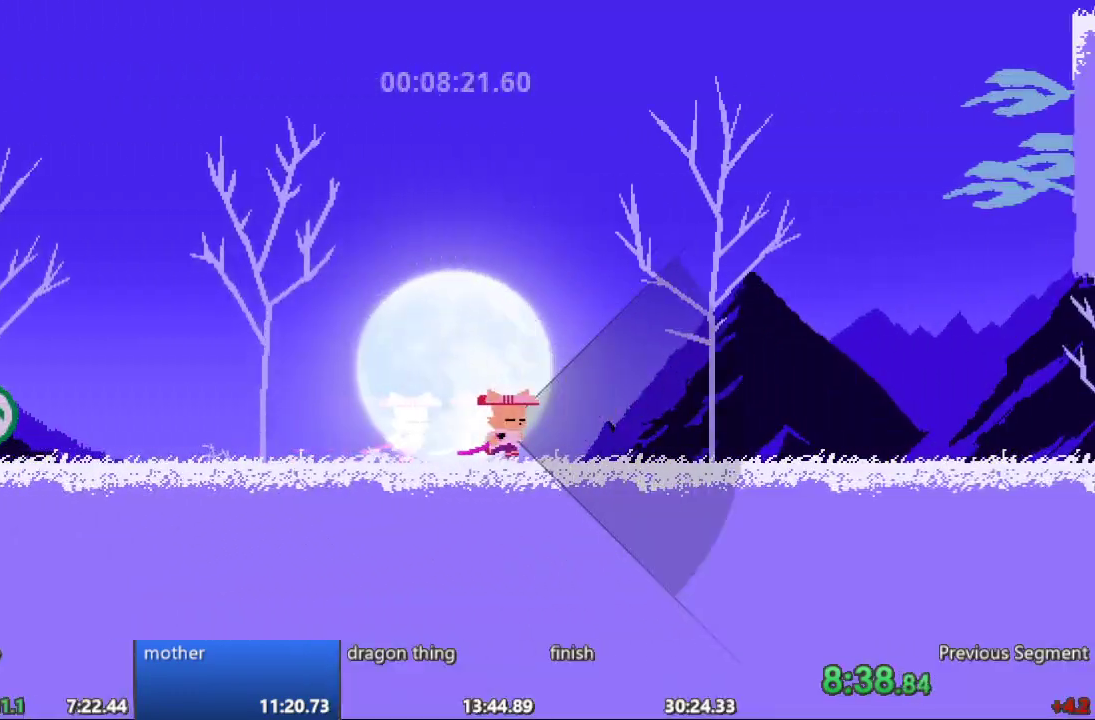
{"buttons": ["DPAD_RIGHT"], "events": []}
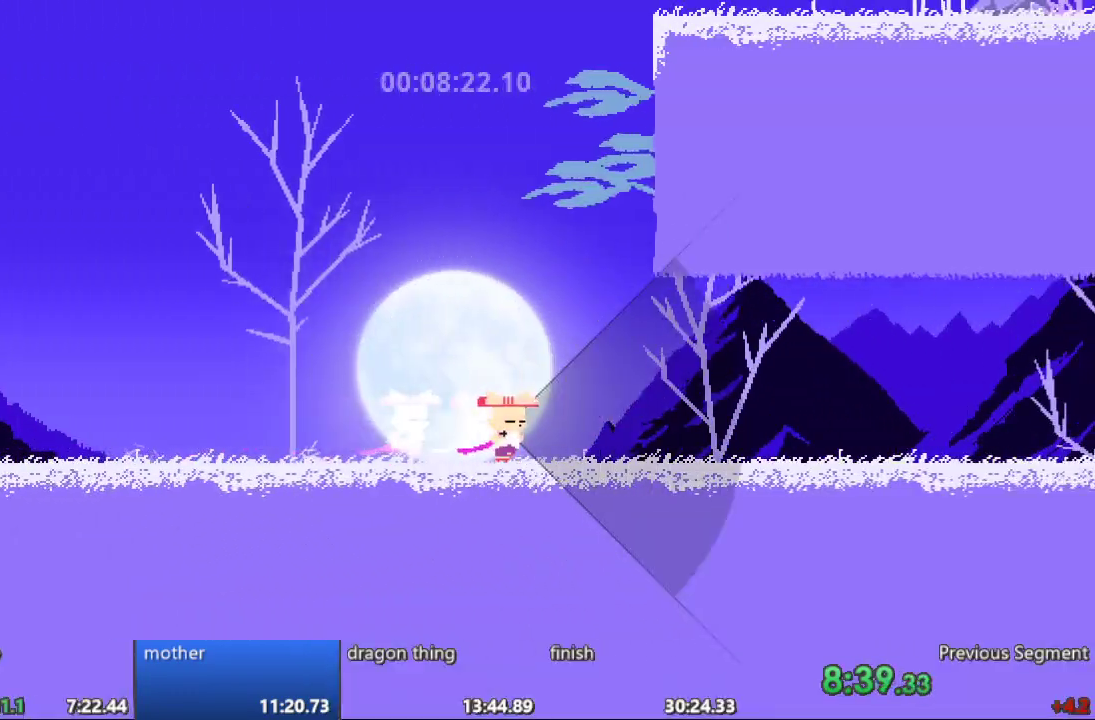
{"buttons": ["DPAD_RIGHT"], "events": []}
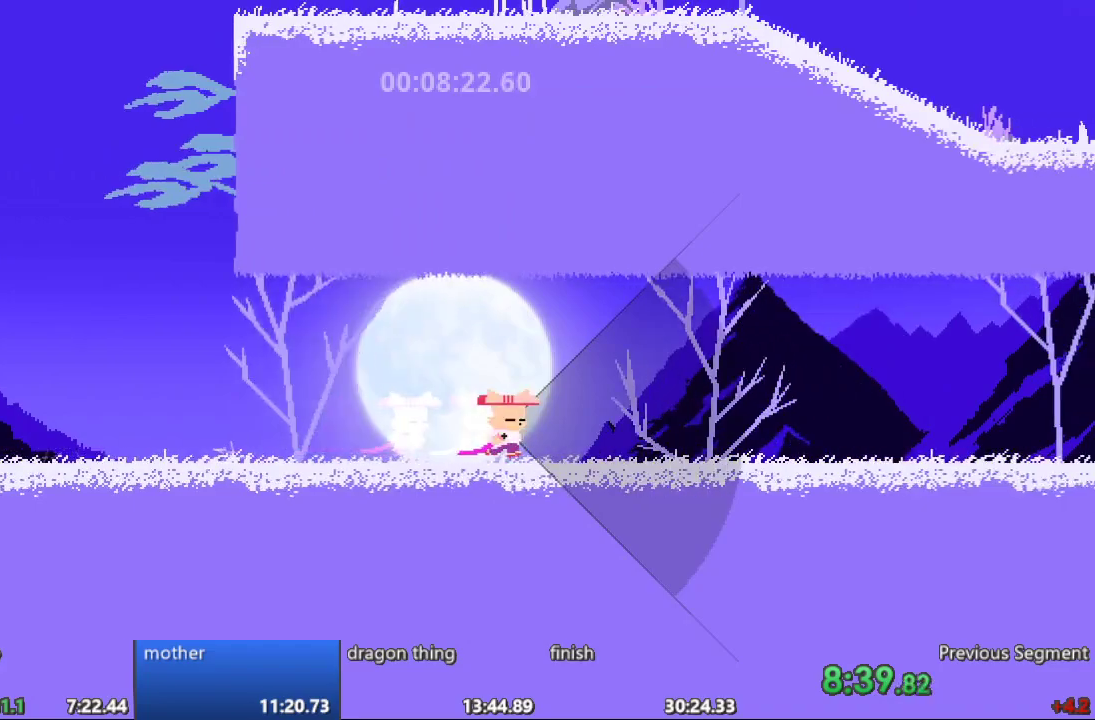
{"buttons": ["DPAD_RIGHT"], "events": []}
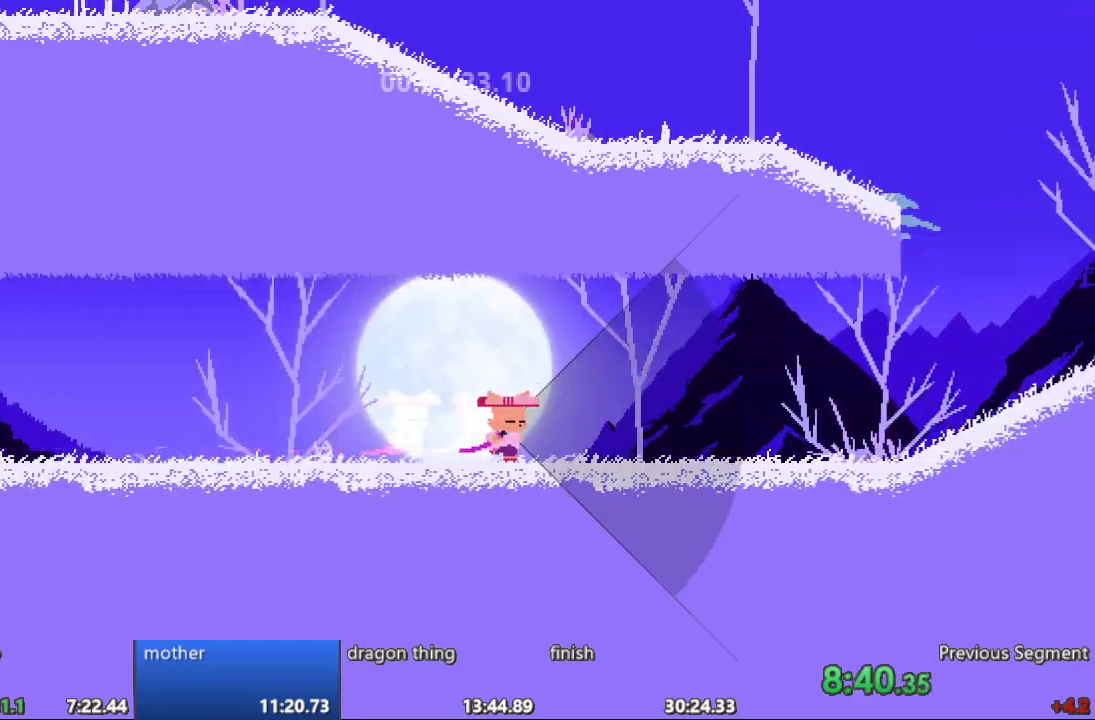
{"buttons": ["DPAD_RIGHT"], "events": []}
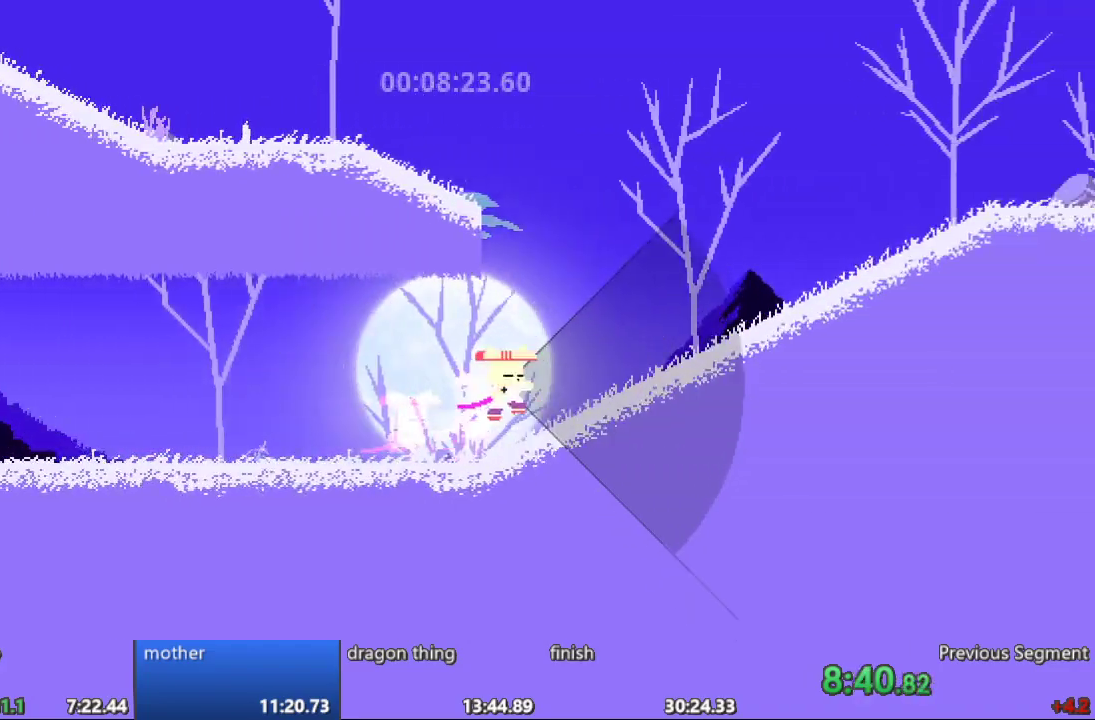
{"buttons": ["DPAD_RIGHT"], "events": []}
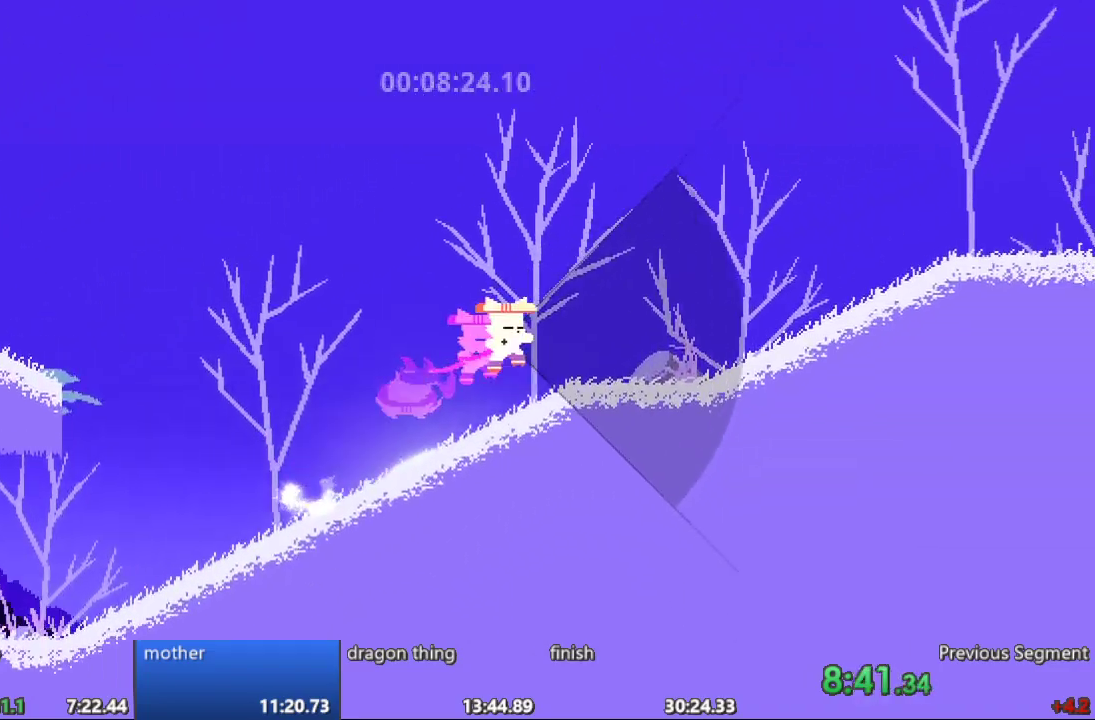
{"buttons": ["DPAD_RIGHT"], "events": []}
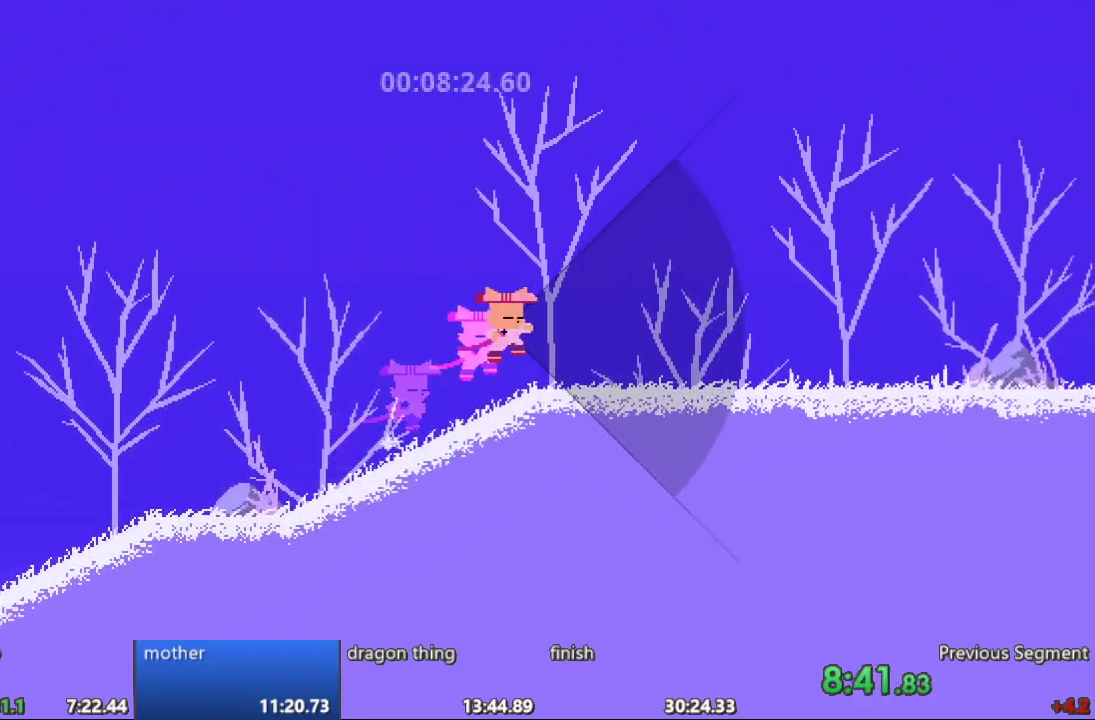
{"buttons": ["DPAD_RIGHT"], "events": []}
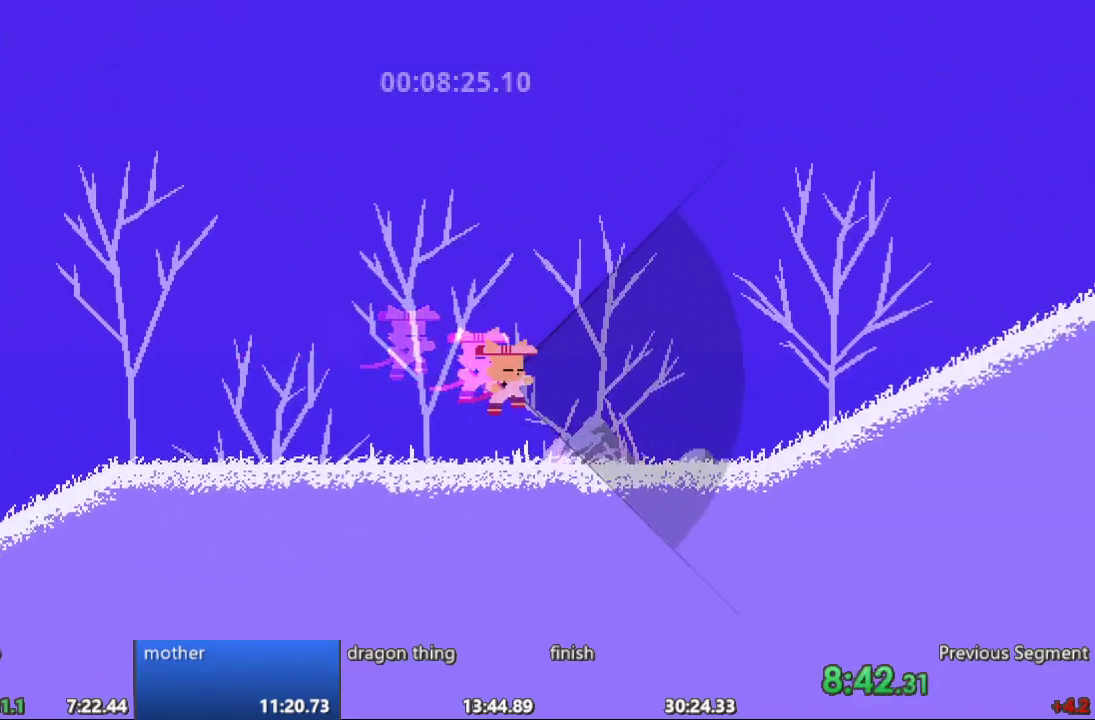
{"buttons": ["DPAD_RIGHT"], "events": []}
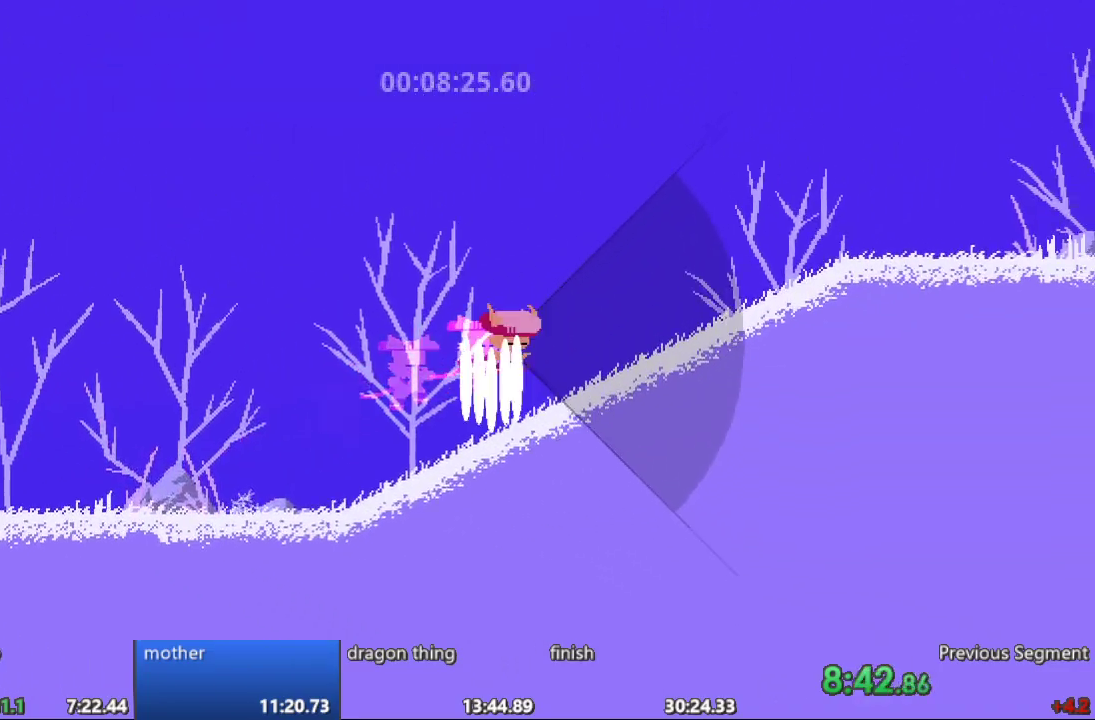
{"buttons": ["DPAD_RIGHT"], "events": []}